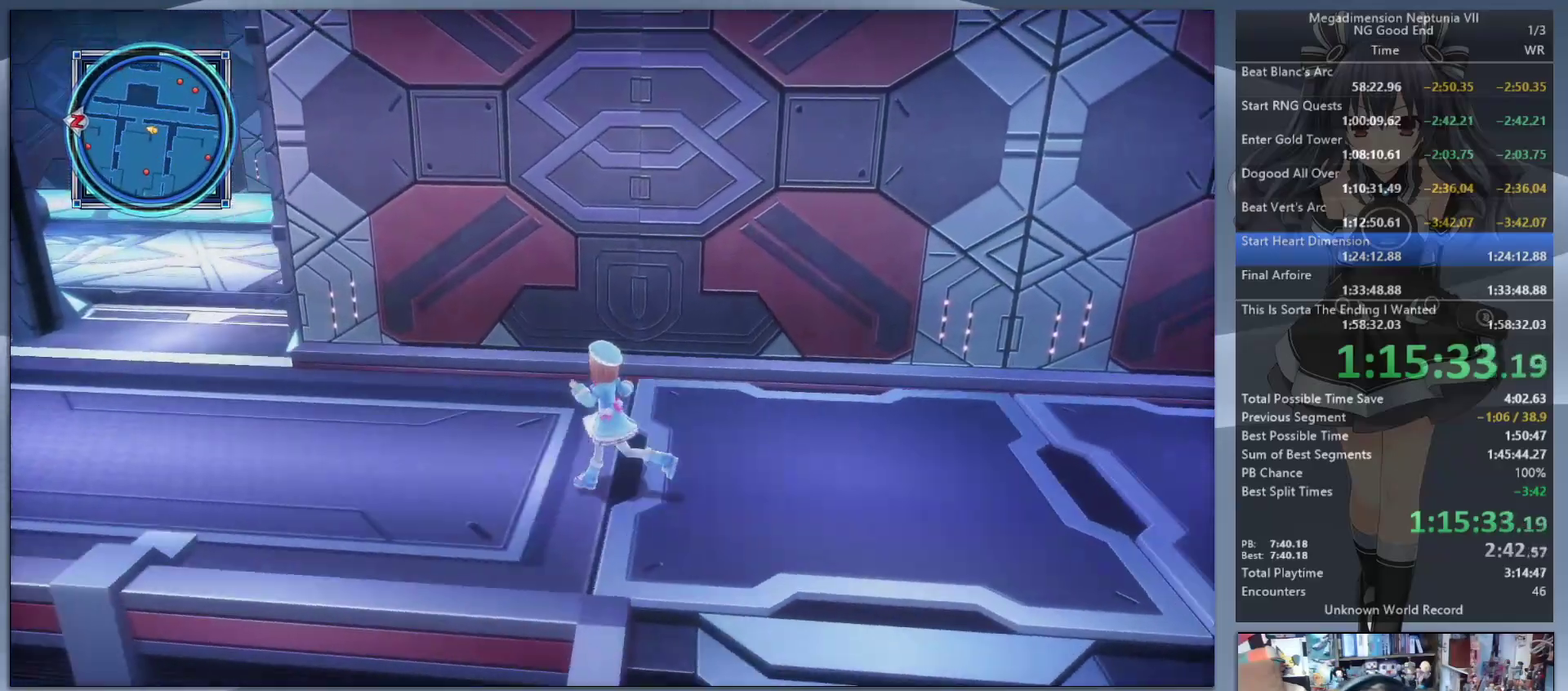
Gameplay with a controller (PlayStation layout); each line is a JSON object with the inputs held at the frame after it. "events" lists button and stick changes between this image and that frame as [ms after this image, input, new state], when the widget could be followed in between. Not read: L3 R3.
{"buttons": [], "left_stick": "up-left", "right_stick": "right"}
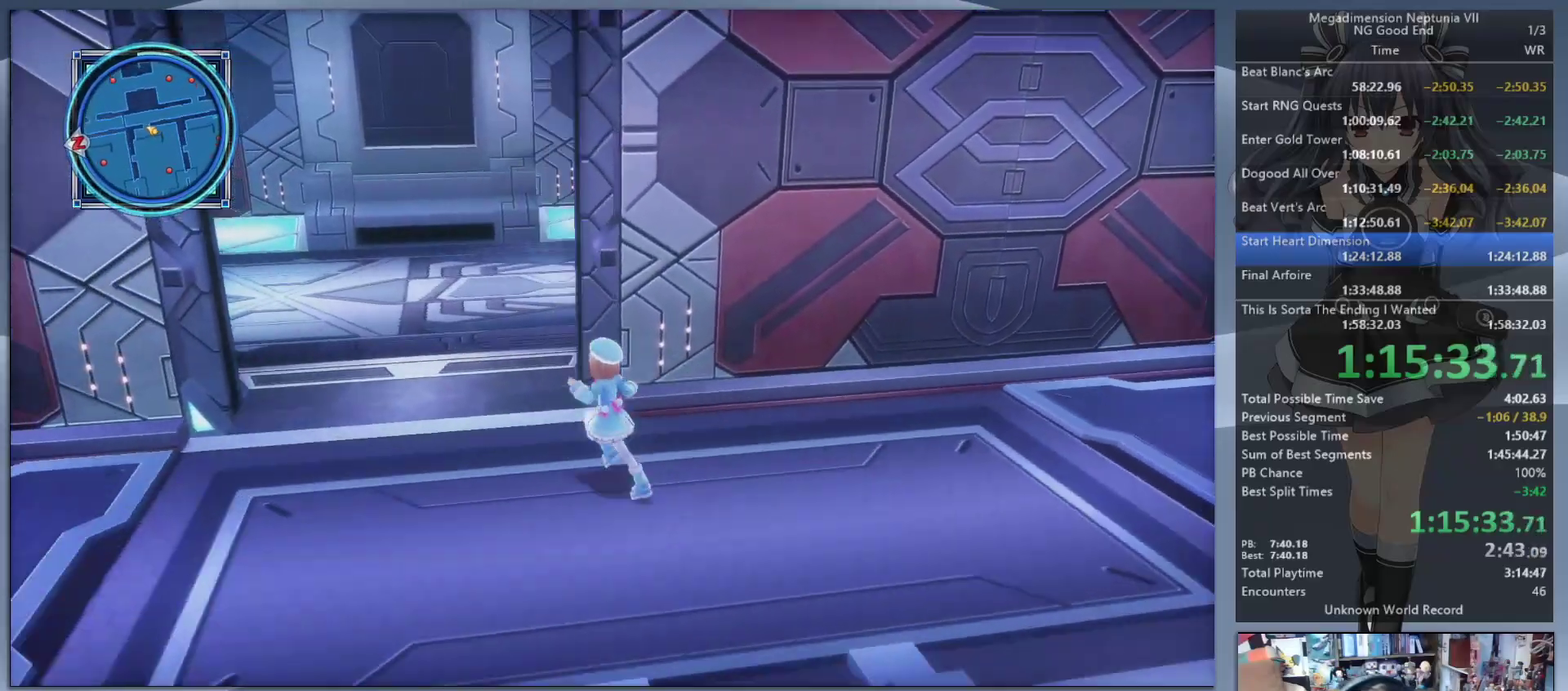
{"buttons": [], "left_stick": "up", "right_stick": "right", "events": [[267, "left_stick", "up"]]}
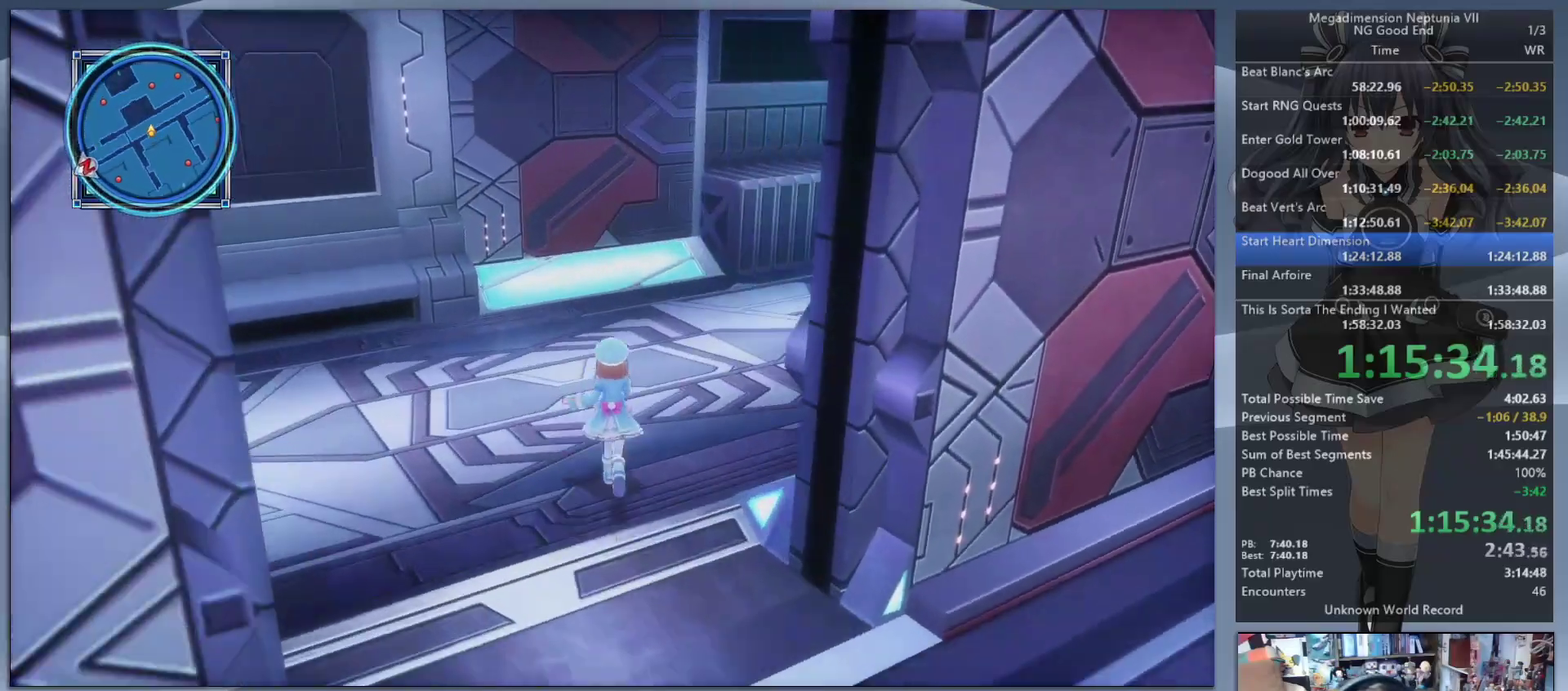
{"buttons": [], "left_stick": "up-right", "right_stick": "left"}
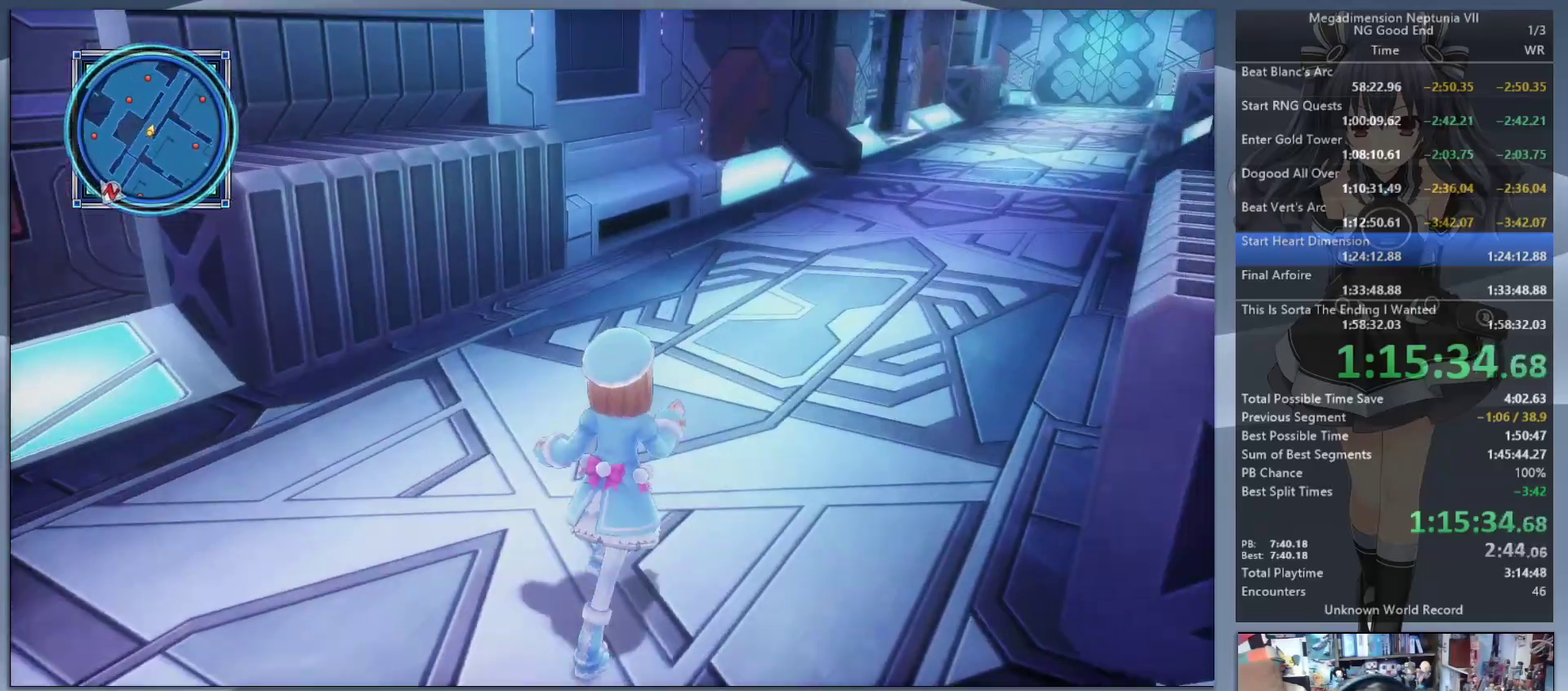
{"buttons": [], "left_stick": "up-right", "right_stick": "left"}
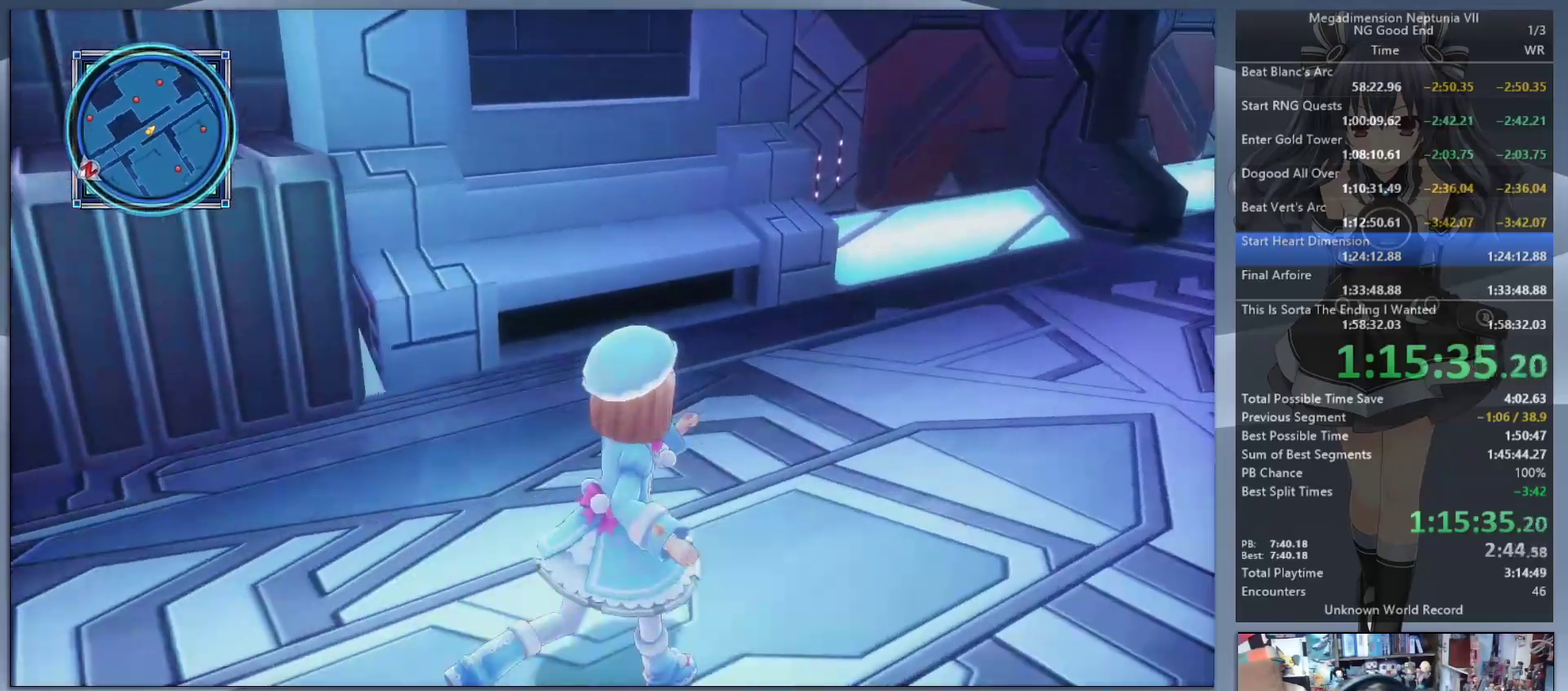
{"buttons": [], "left_stick": "up-right", "right_stick": "left"}
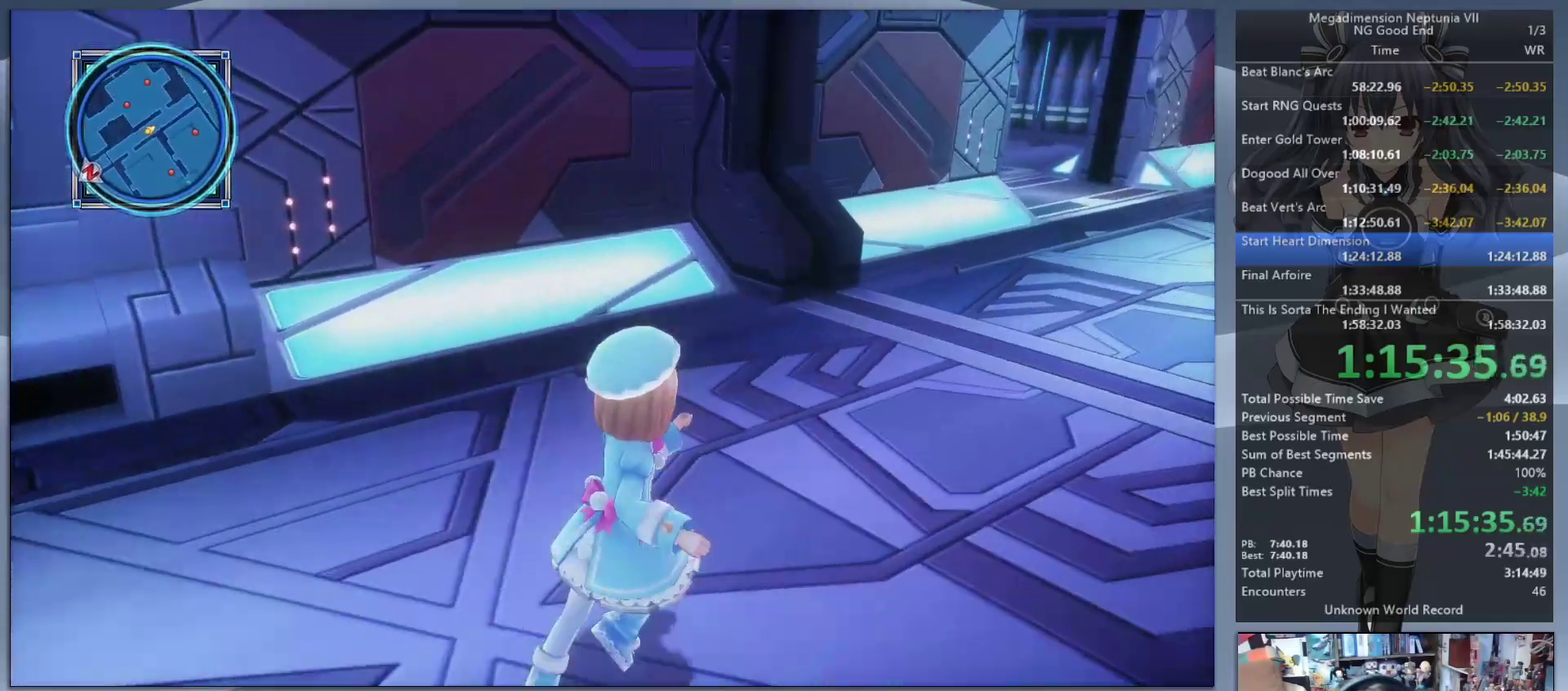
{"buttons": [], "left_stick": "up-right", "right_stick": "left"}
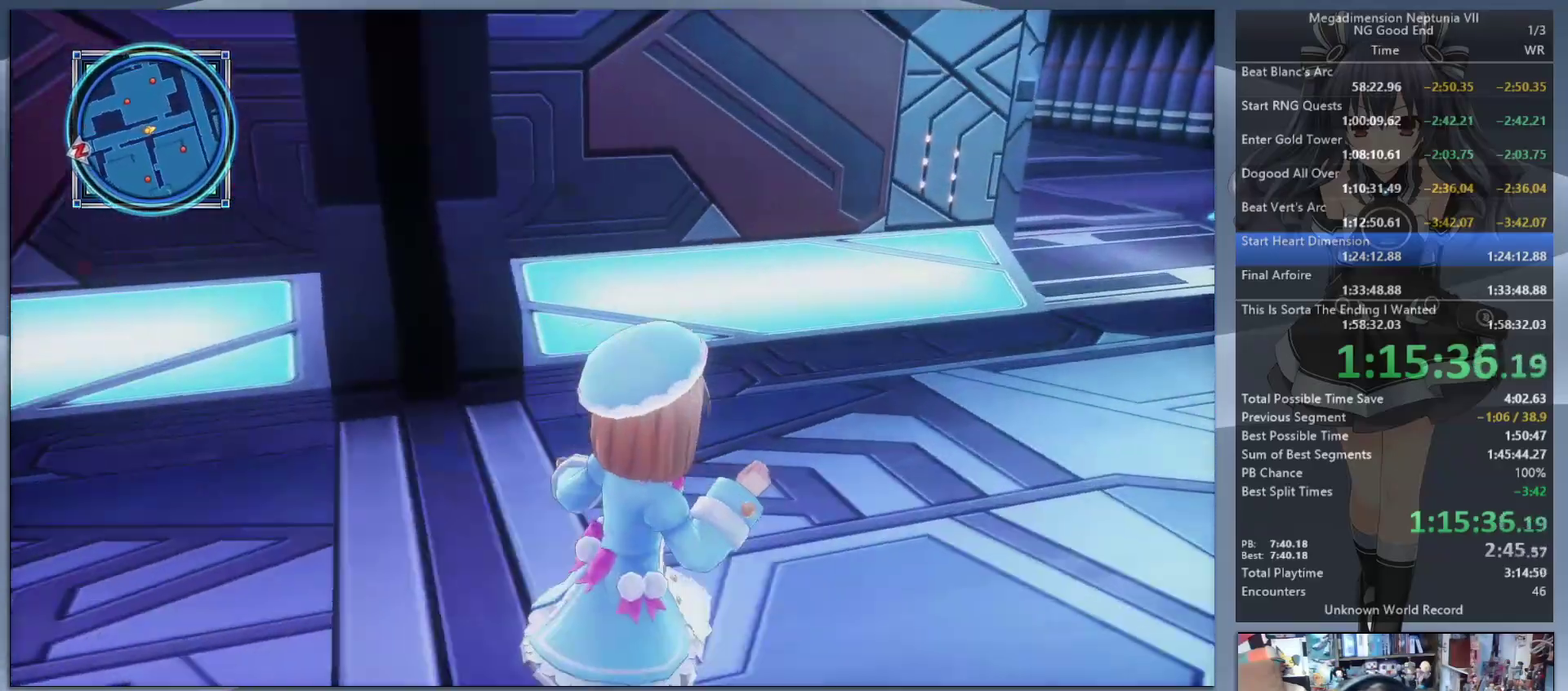
{"buttons": [], "left_stick": "up-right", "right_stick": "left", "events": []}
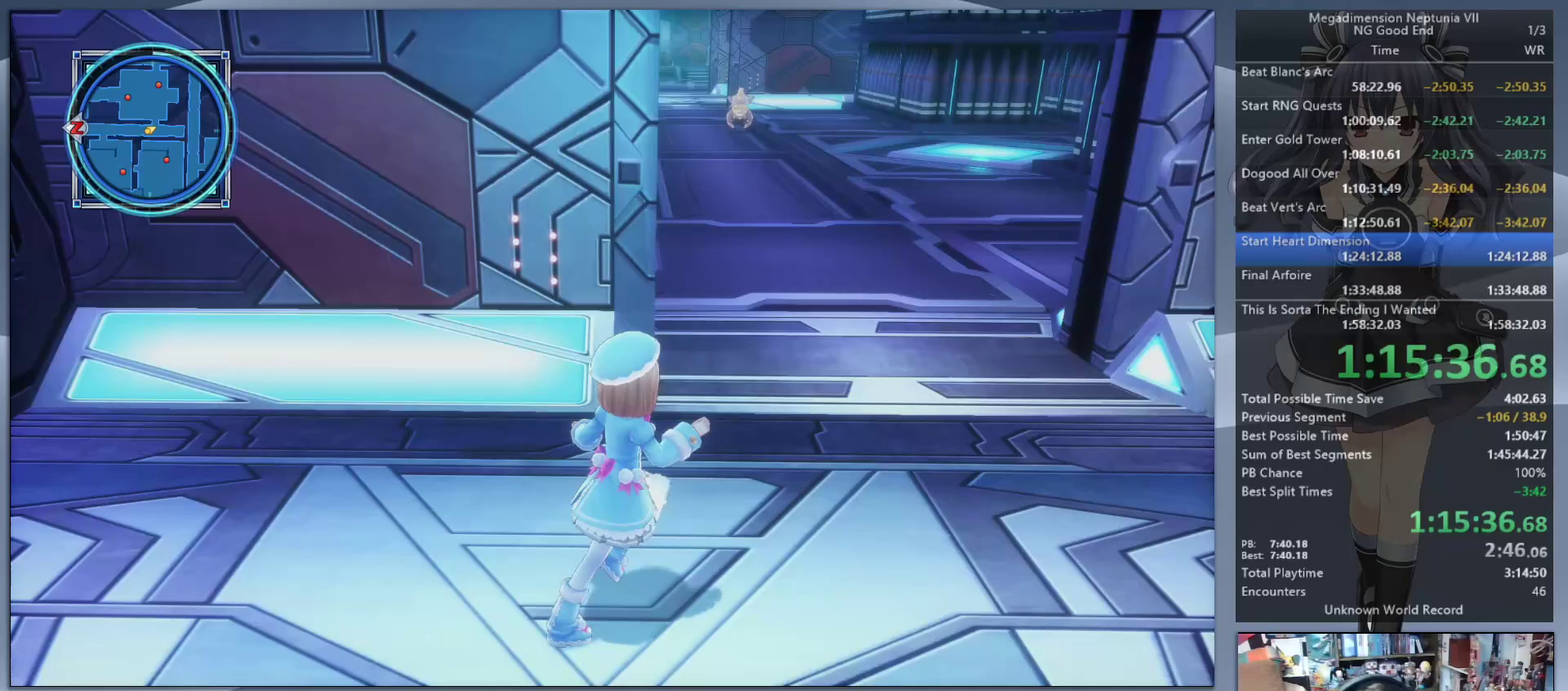
{"buttons": [], "left_stick": "up", "right_stick": "right", "events": [[167, "left_stick", "down-left"], [267, "right_stick", "center"], [333, "left_stick", "up-right"], [433, "left_stick", "up"], [433, "right_stick", "right"]]}
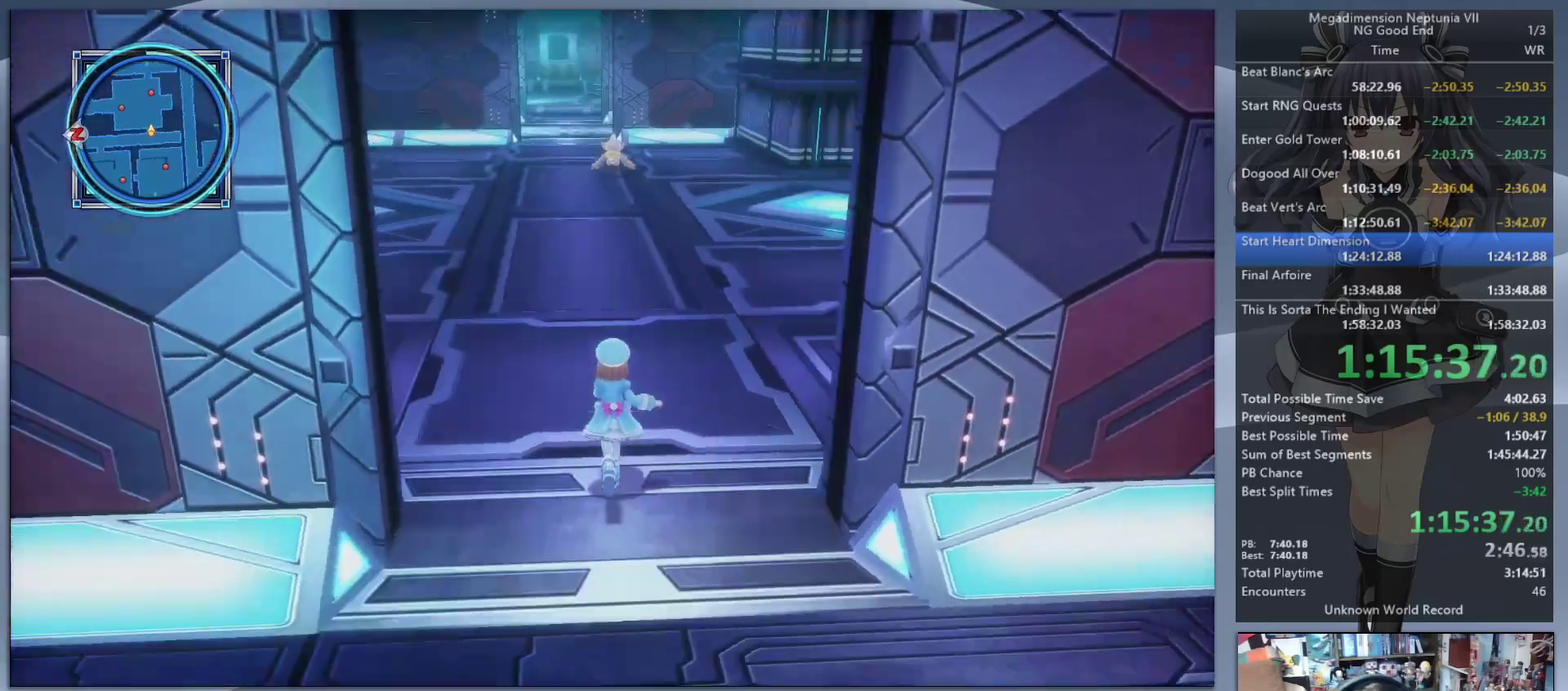
{"buttons": [], "left_stick": "up", "right_stick": "center", "events": [[200, "right_stick", "center"]]}
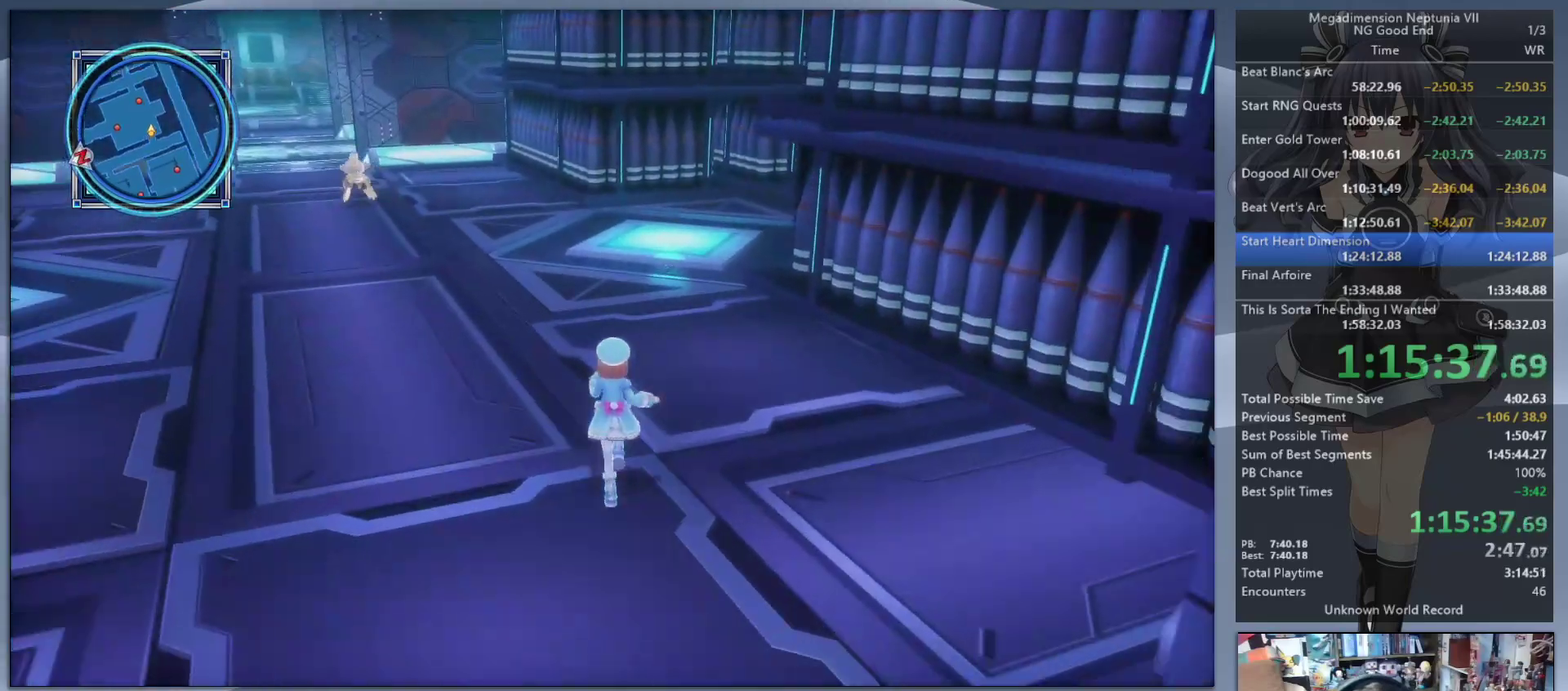
{"buttons": [], "left_stick": "up", "right_stick": "center", "events": [[100, "left_stick", "up-right"], [267, "left_stick", "up"], [300, "right_stick", "left"], [433, "right_stick", "center"]]}
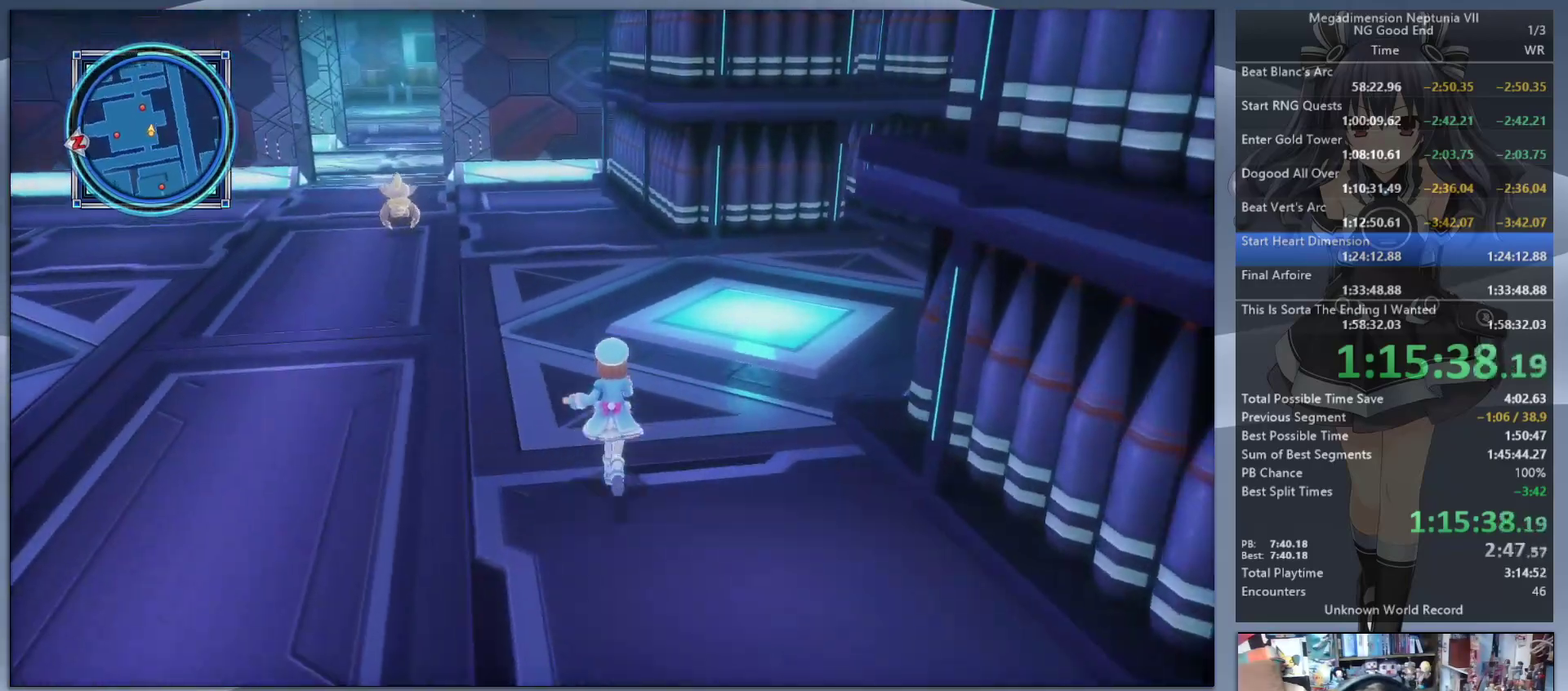
{"buttons": [], "left_stick": "up", "right_stick": "center", "events": []}
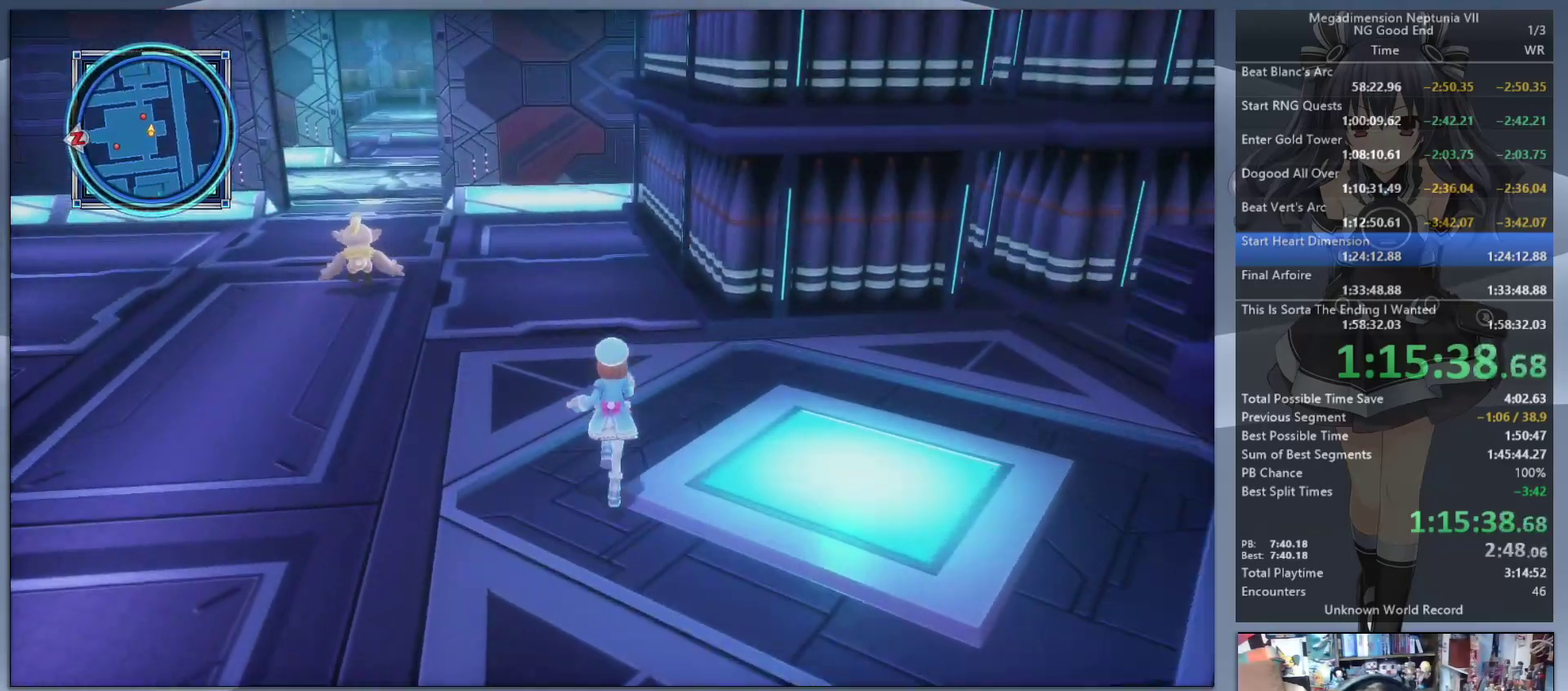
{"buttons": [], "left_stick": "up", "right_stick": "center", "events": [[200, "right_stick", "left"], [267, "right_stick", "center"]]}
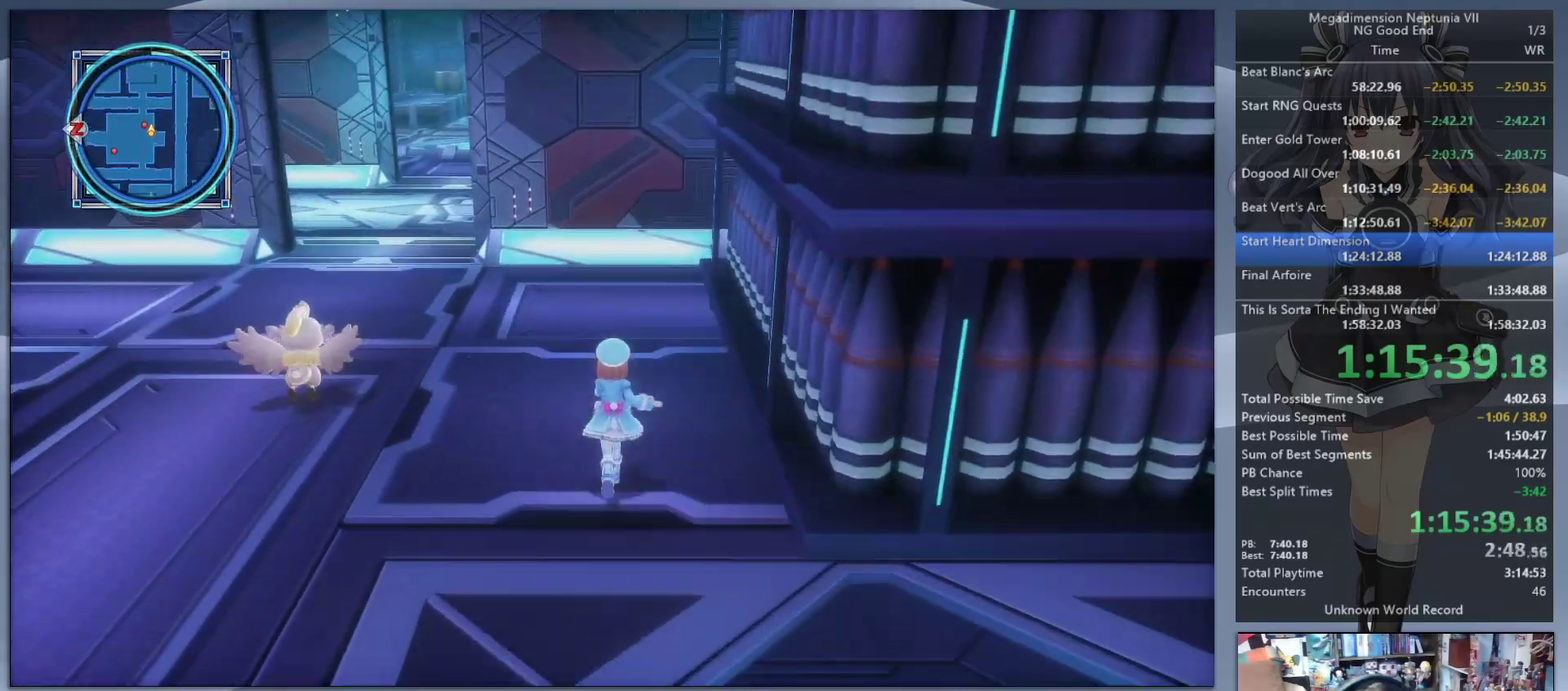
{"buttons": [], "left_stick": "up", "right_stick": "left", "events": [[233, "right_stick", "left"]]}
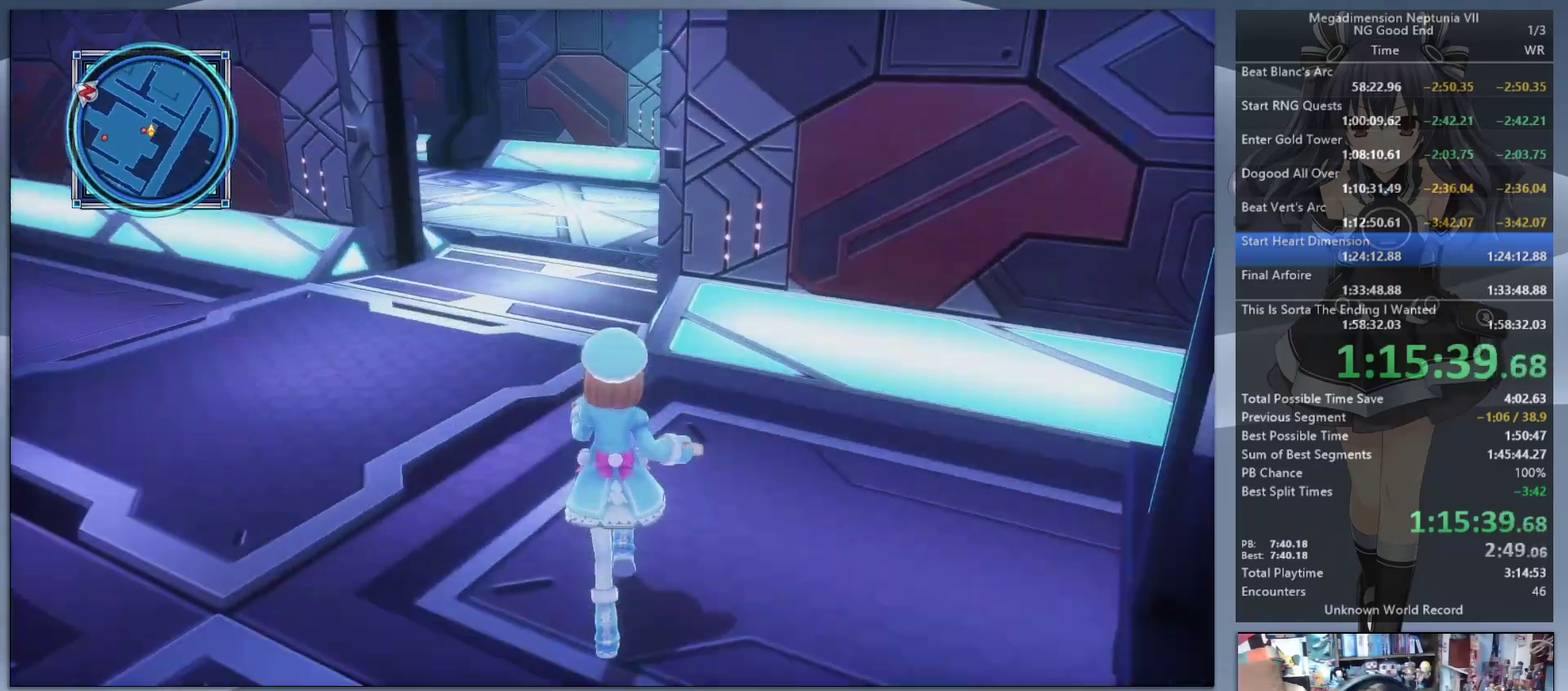
{"buttons": [], "left_stick": "up", "right_stick": "right", "events": [[133, "right_stick", "center"], [300, "right_stick", "right"]]}
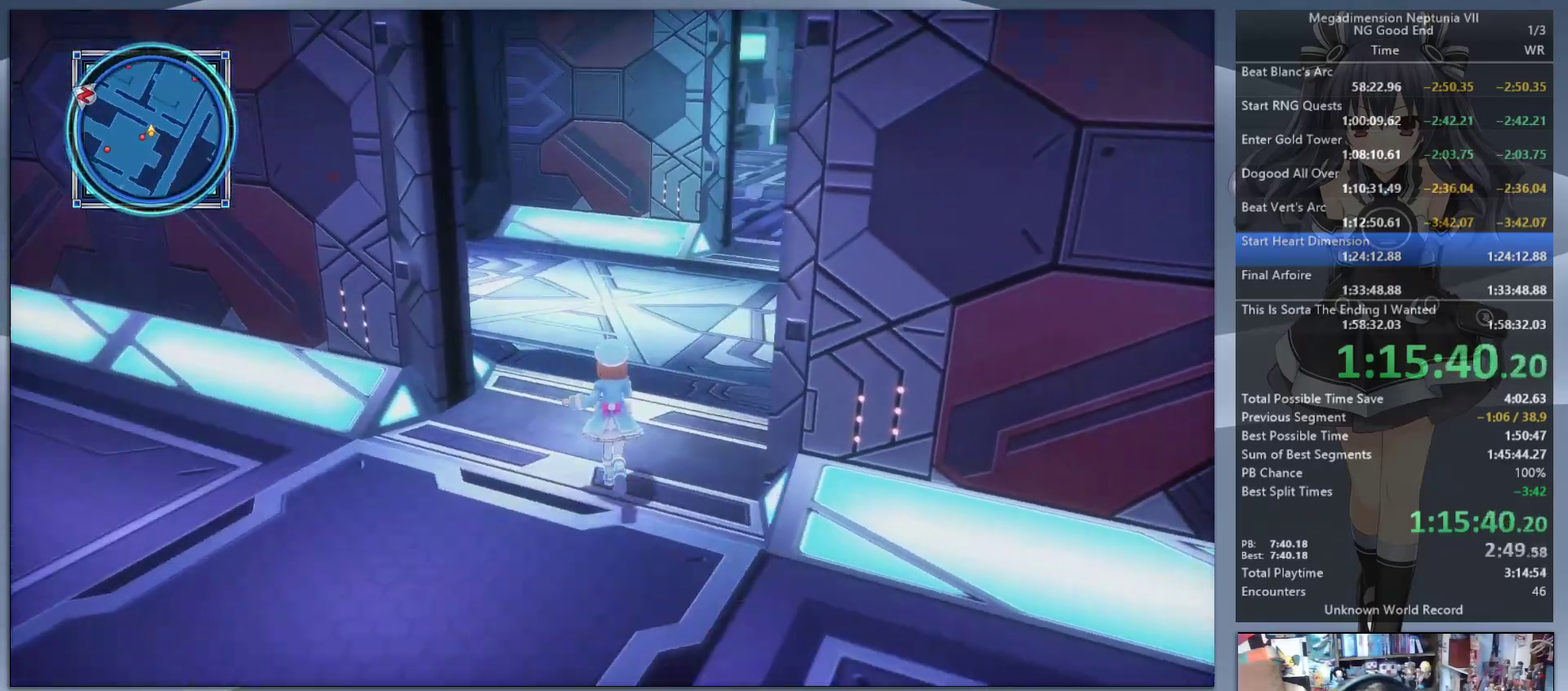
{"buttons": [], "left_stick": "up", "right_stick": "center", "events": [[133, "right_stick", "center"], [300, "right_stick", "right"], [467, "right_stick", "center"]]}
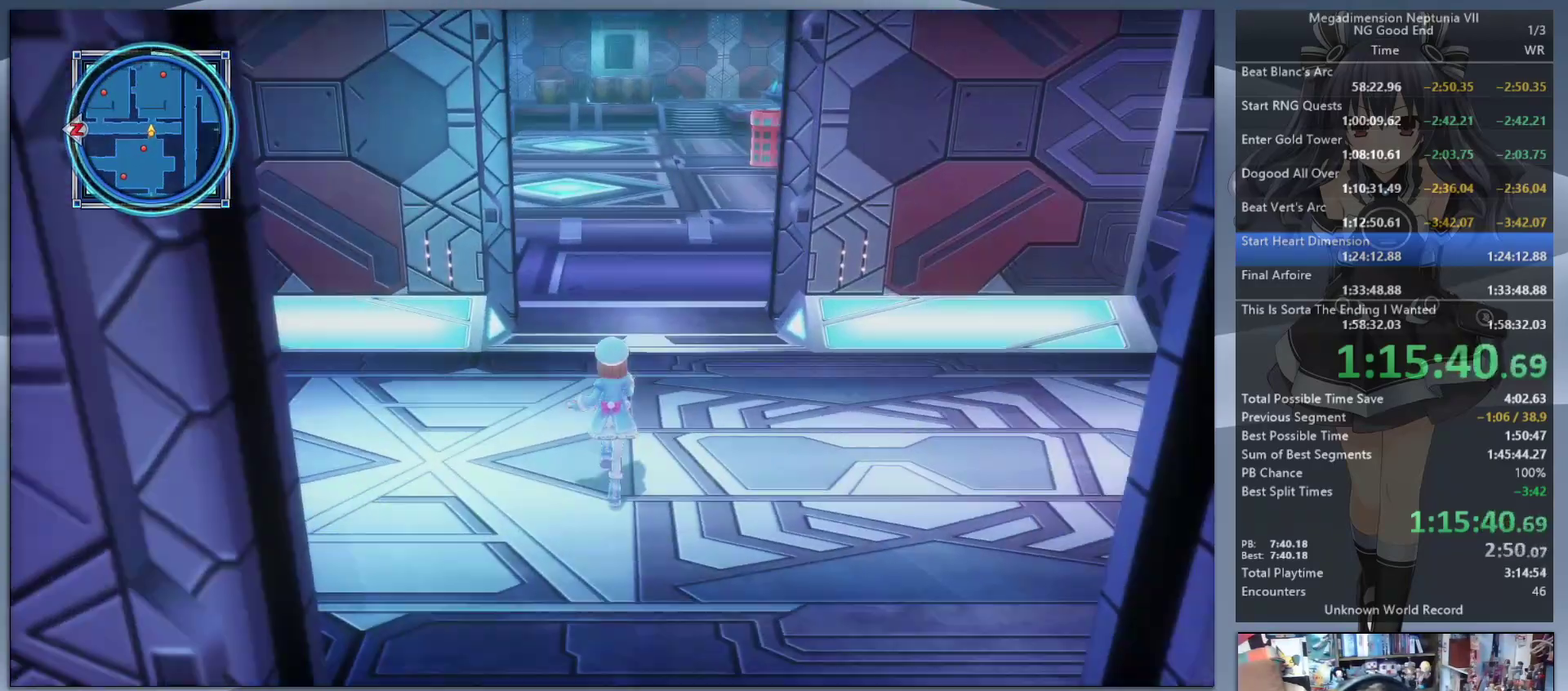
{"buttons": [], "left_stick": "up", "right_stick": "center", "events": []}
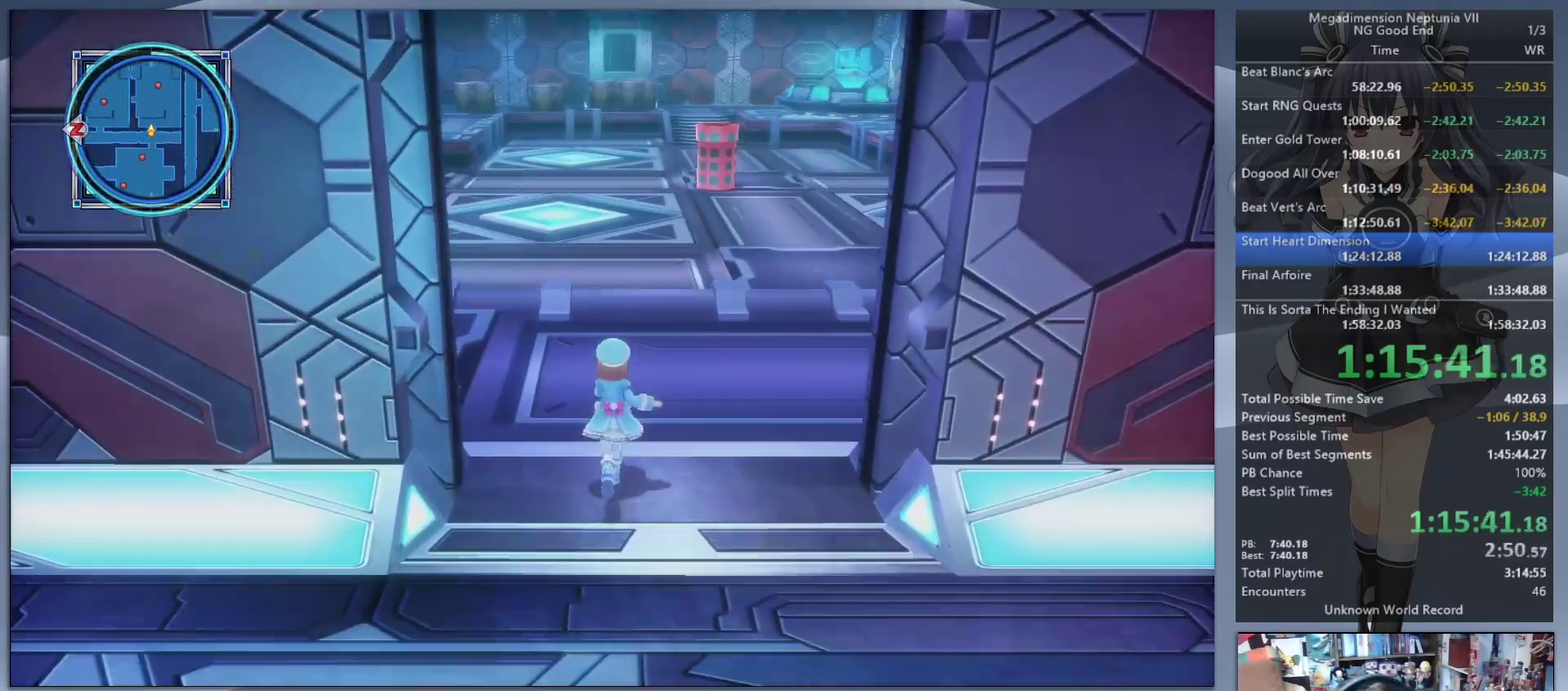
{"buttons": [], "left_stick": "up-left", "right_stick": "left", "events": [[233, "right_stick", "left"], [267, "left_stick", "up-left"]]}
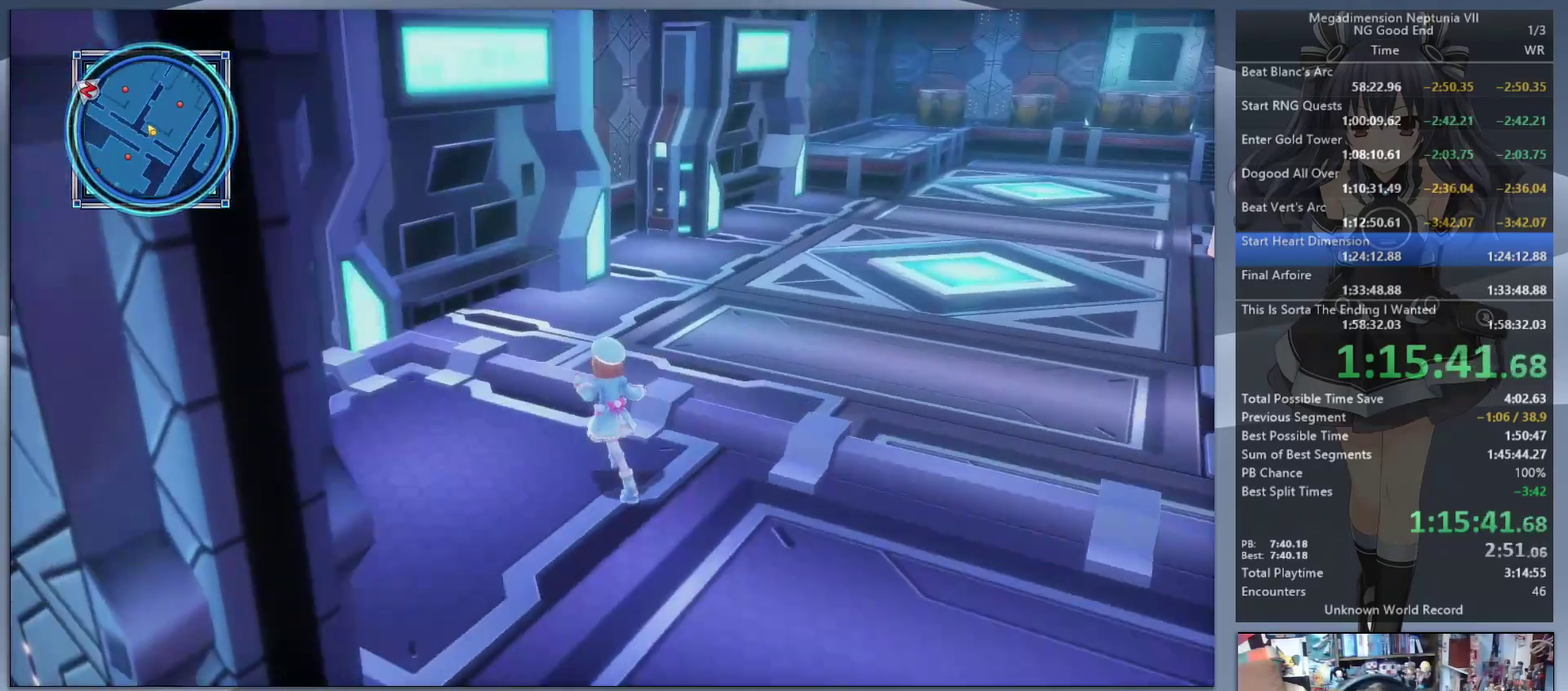
{"buttons": [], "left_stick": "up", "right_stick": "center", "events": [[67, "right_stick", "center"], [167, "left_stick", "up"], [200, "right_stick", "right"], [467, "right_stick", "center"]]}
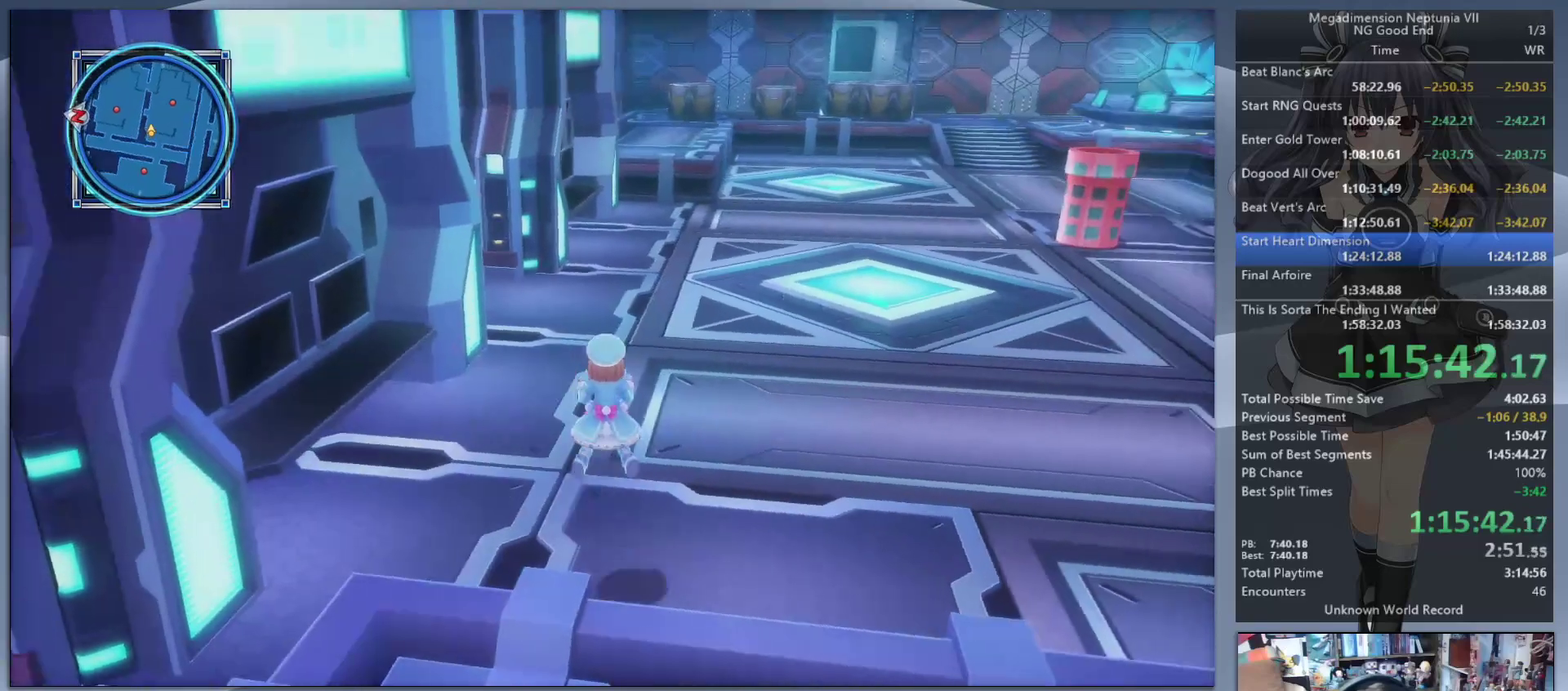
{"buttons": [], "left_stick": "up", "right_stick": "right", "events": [[500, "right_stick", "right"]]}
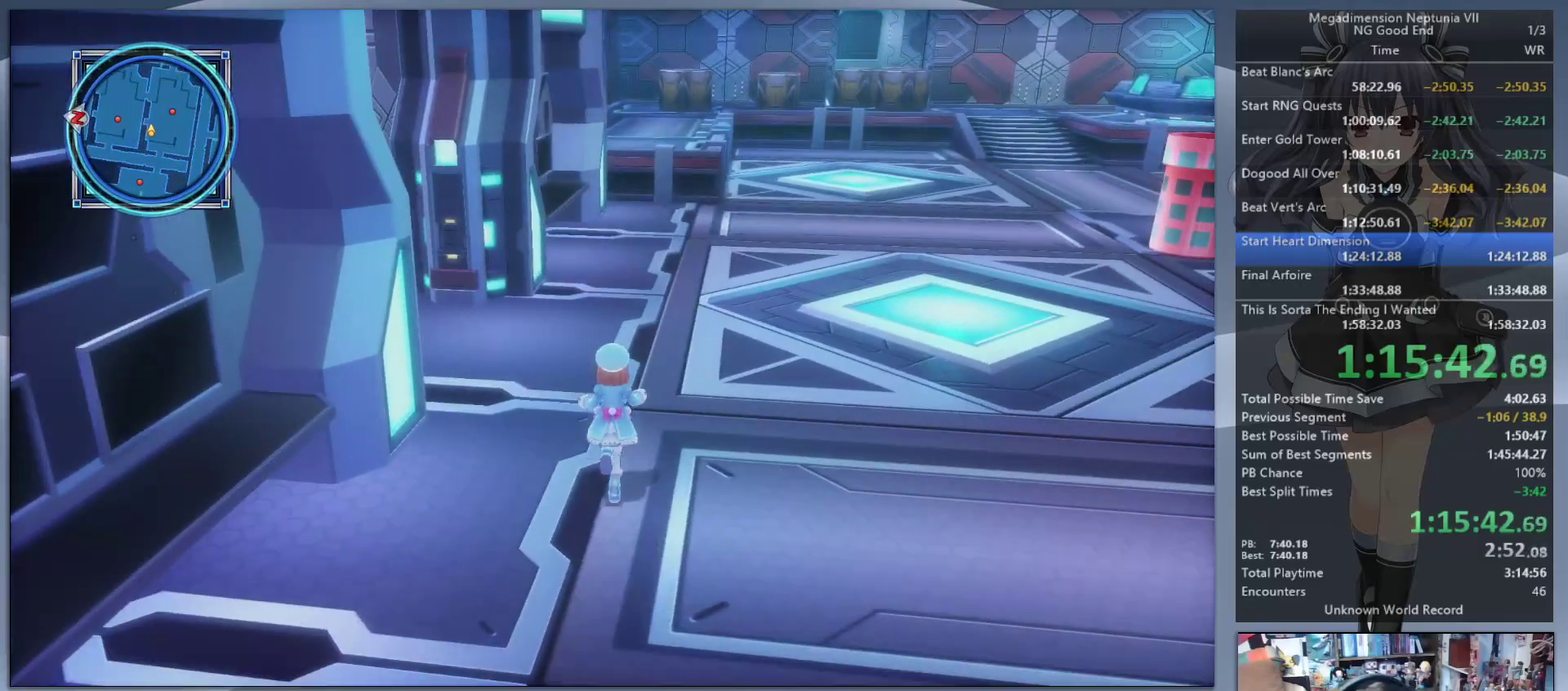
{"buttons": [], "left_stick": "up-right", "right_stick": "center"}
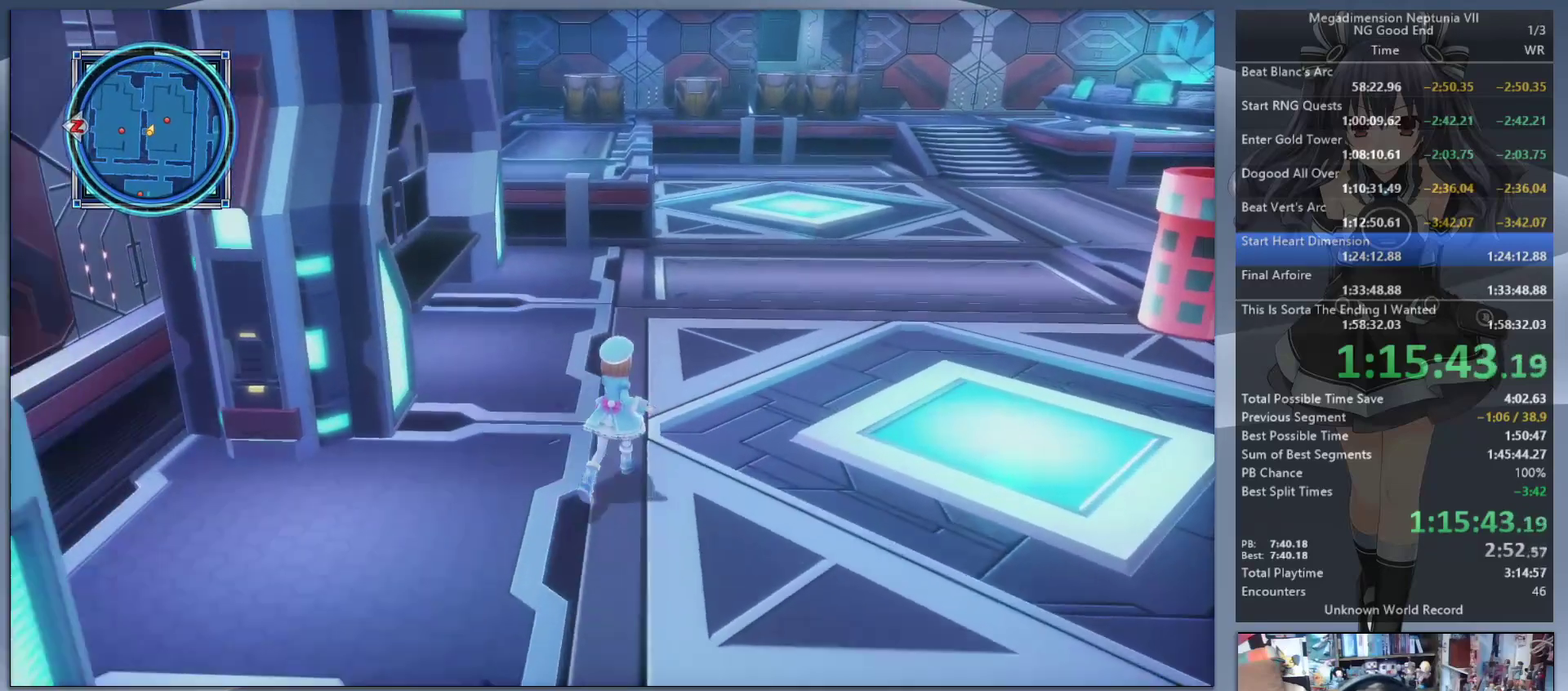
{"buttons": ["CIRCLE"], "left_stick": "up", "right_stick": "center"}
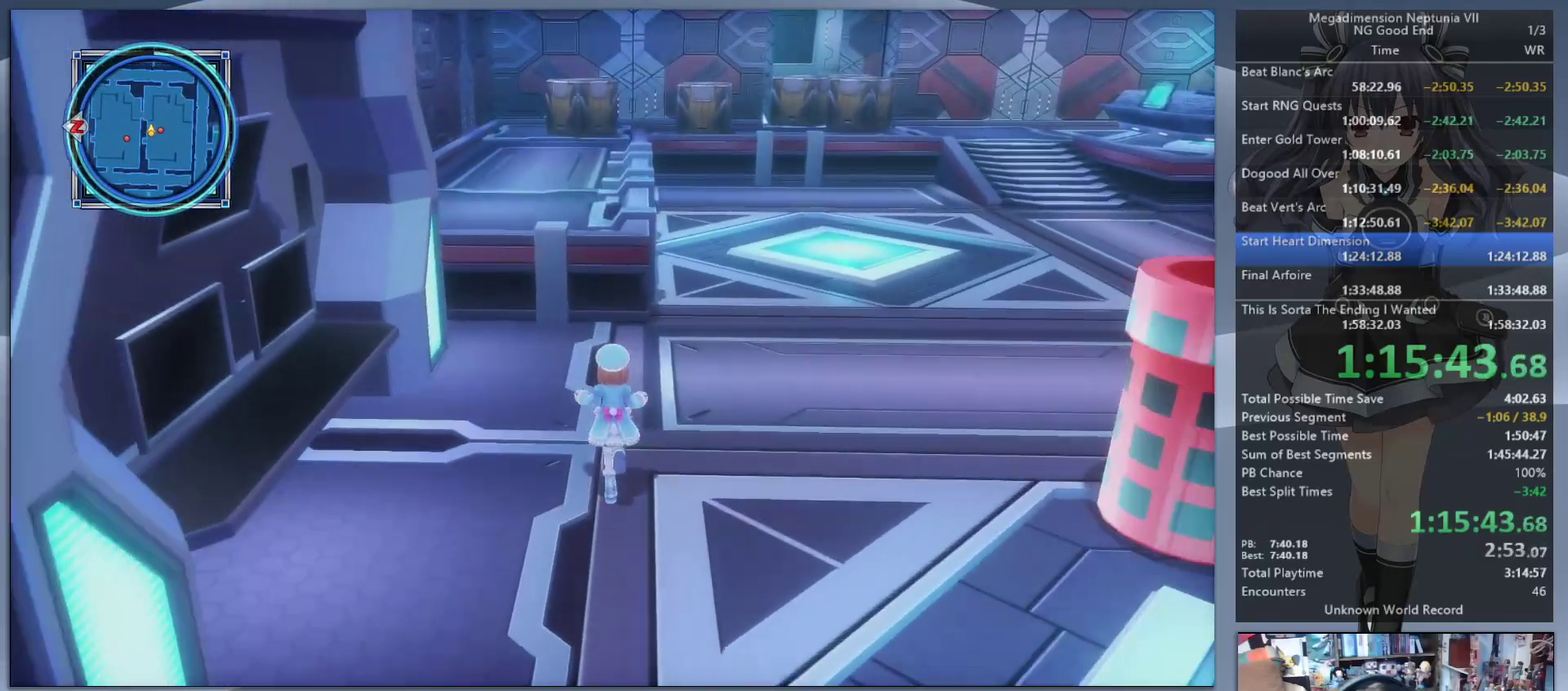
{"buttons": [], "left_stick": "up", "right_stick": "center", "events": [[133, "CIRCLE", "up"], [200, "CIRCLE", "down"], [333, "CIRCLE", "up"]]}
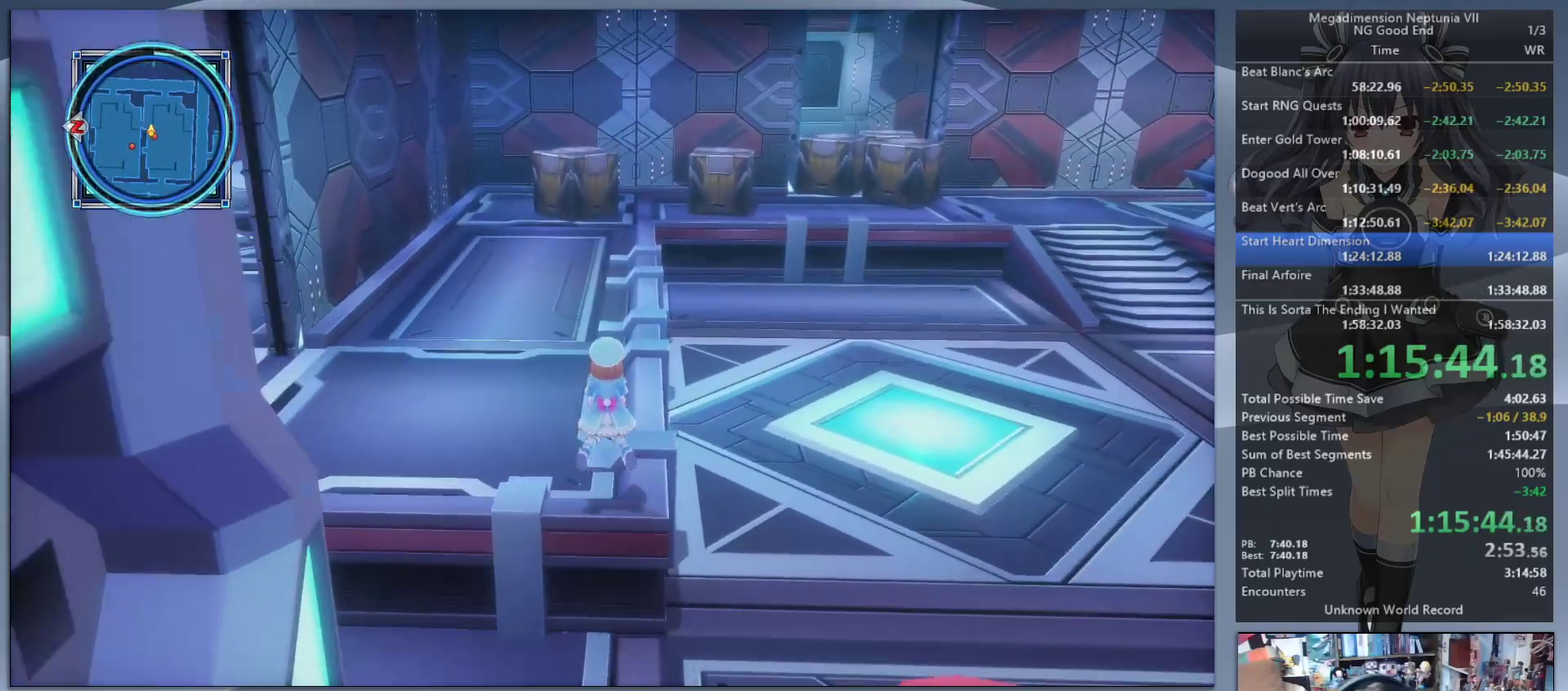
{"buttons": [], "left_stick": "up-right", "right_stick": "center", "events": [[500, "left_stick", "up-right"]]}
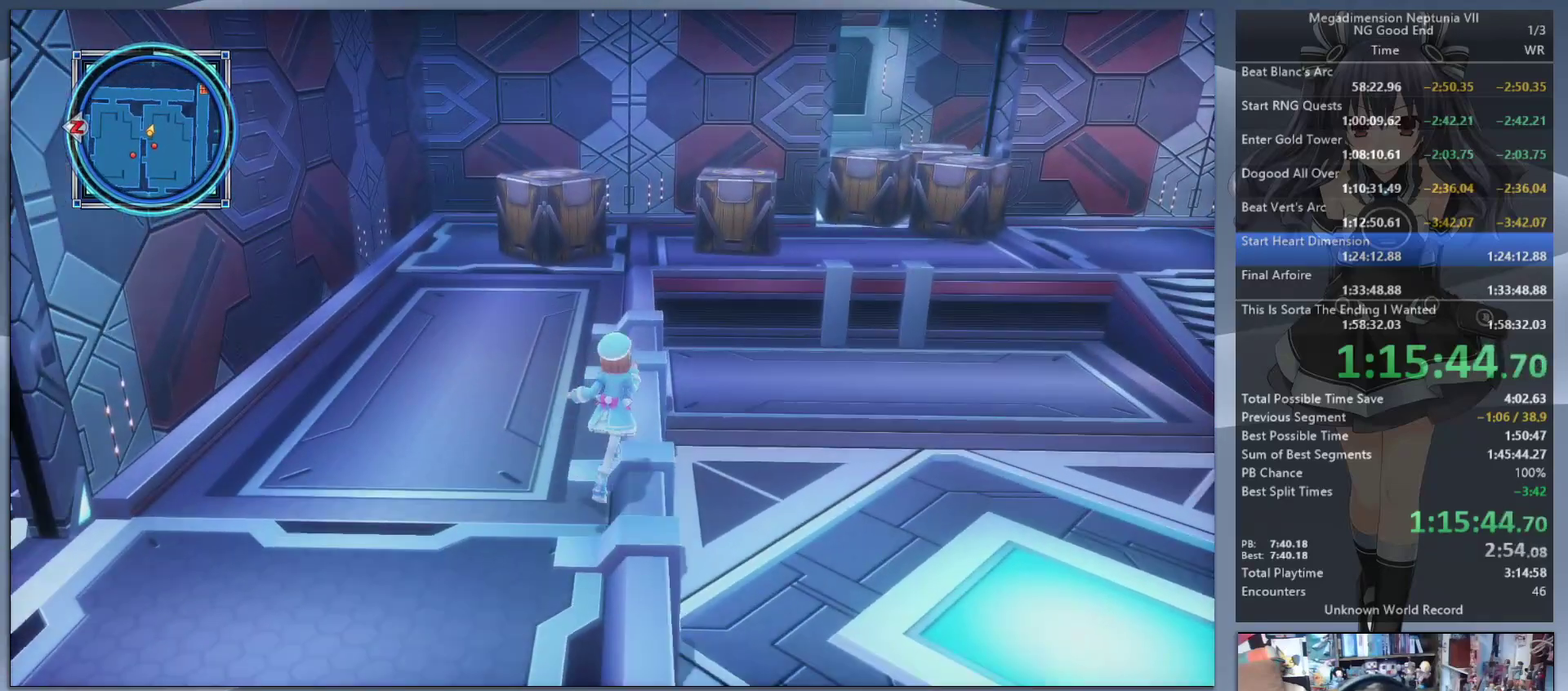
{"buttons": [], "left_stick": "up-right", "right_stick": "center", "events": []}